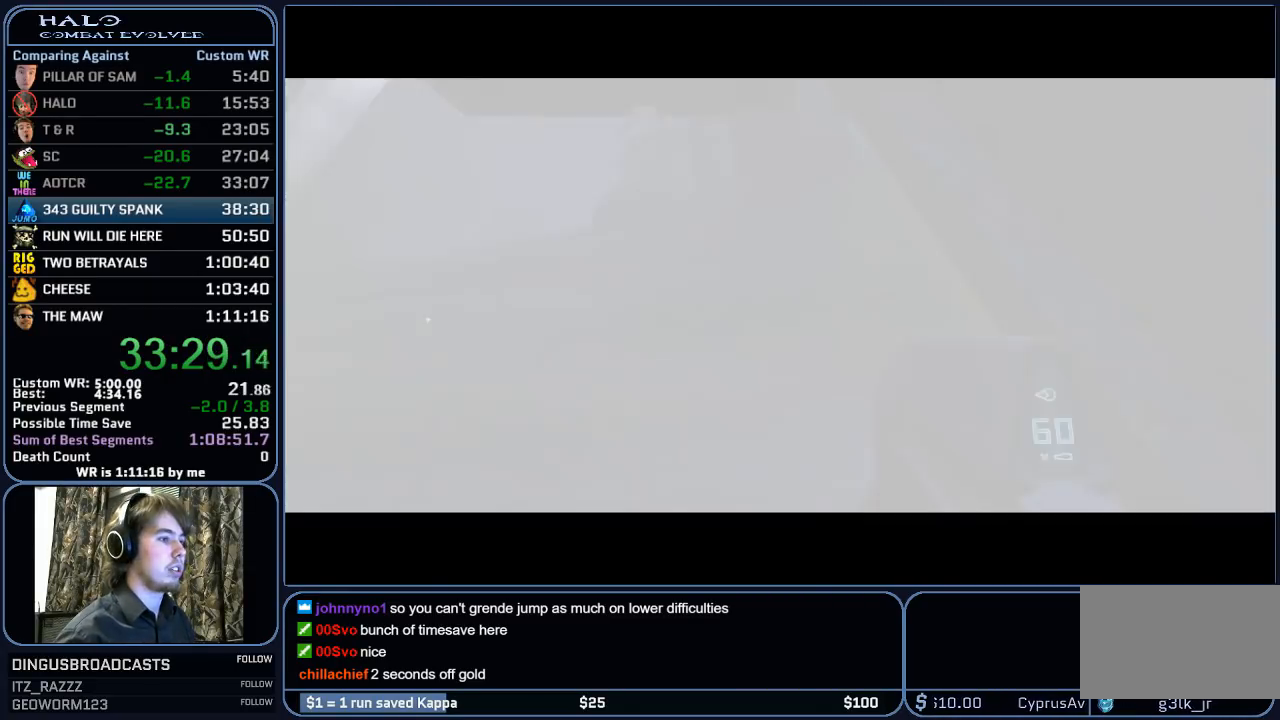
Gameplay with keyboard and mouse; each line is a JSON object with the keys and mouse buttons held at the frame after it. "events" lists presses ("down") and releases ("up") of "1", "2", "3", "4", "5", "a", "alt", "c", "ctrl", "d", "e", "f", "g", "q", "r", "s", "shift", "space", "t", "tab", "v", "w", "x", "z", "mouse_left", "mouse_middle", "mouse_right", "mouse_mb4", "mouse_mb5", "mouse_wheel_up" and "mouse_wheel_down" between this image and that frame as [ms after this image, input, new state], when the widget could be followed in between. "mouse_left", "mouse_middle", "mouse_right", "mouse_mb4", "mouse_mb5", "mouse_wheel_up", "mouse_wheel_down" = the "left", "middle", "right", "mb4", "mb5", "wheel_up", "wheel_down" buttons of the "mouse" list. No other keys are recorded. "mouse_move" is the direction in which the mouse moves at that frame (one of eight, or "still"), when it could be read.
{"keys": ["w"], "mouse": [], "mouse_move": "down", "events": [[233, "w", "down"]]}
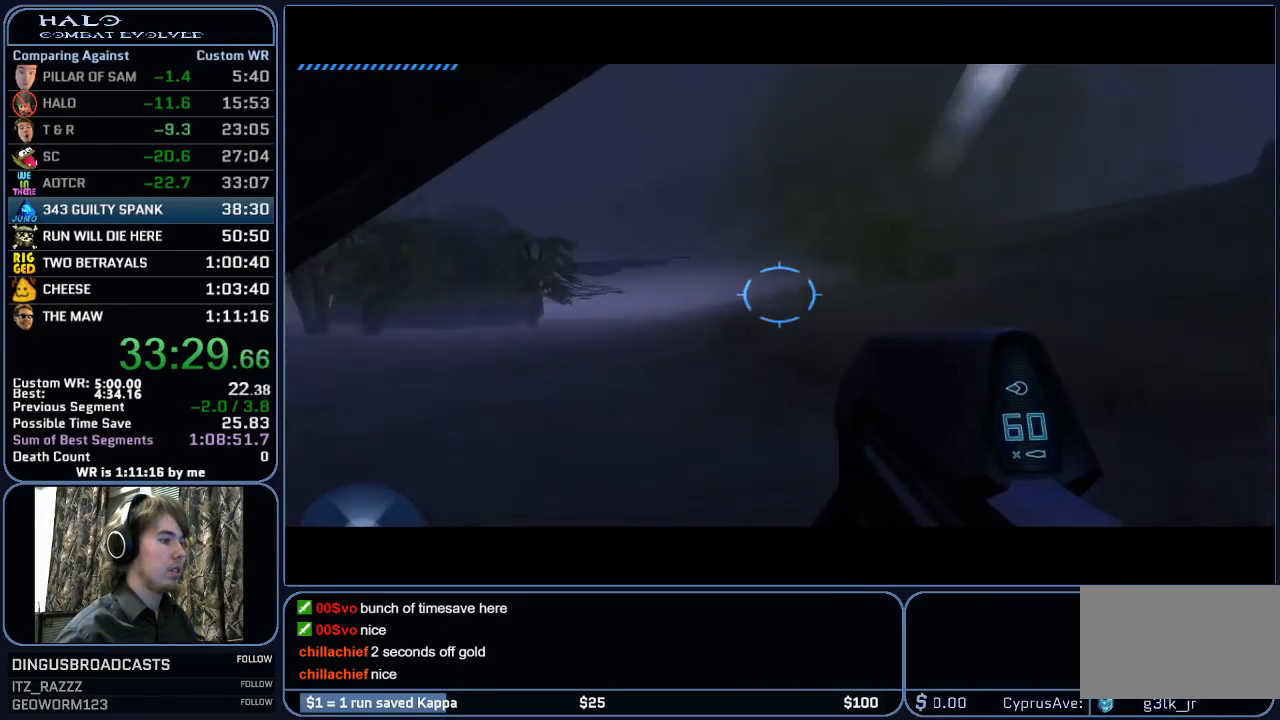
{"keys": ["w"], "mouse": [], "mouse_move": "still", "events": []}
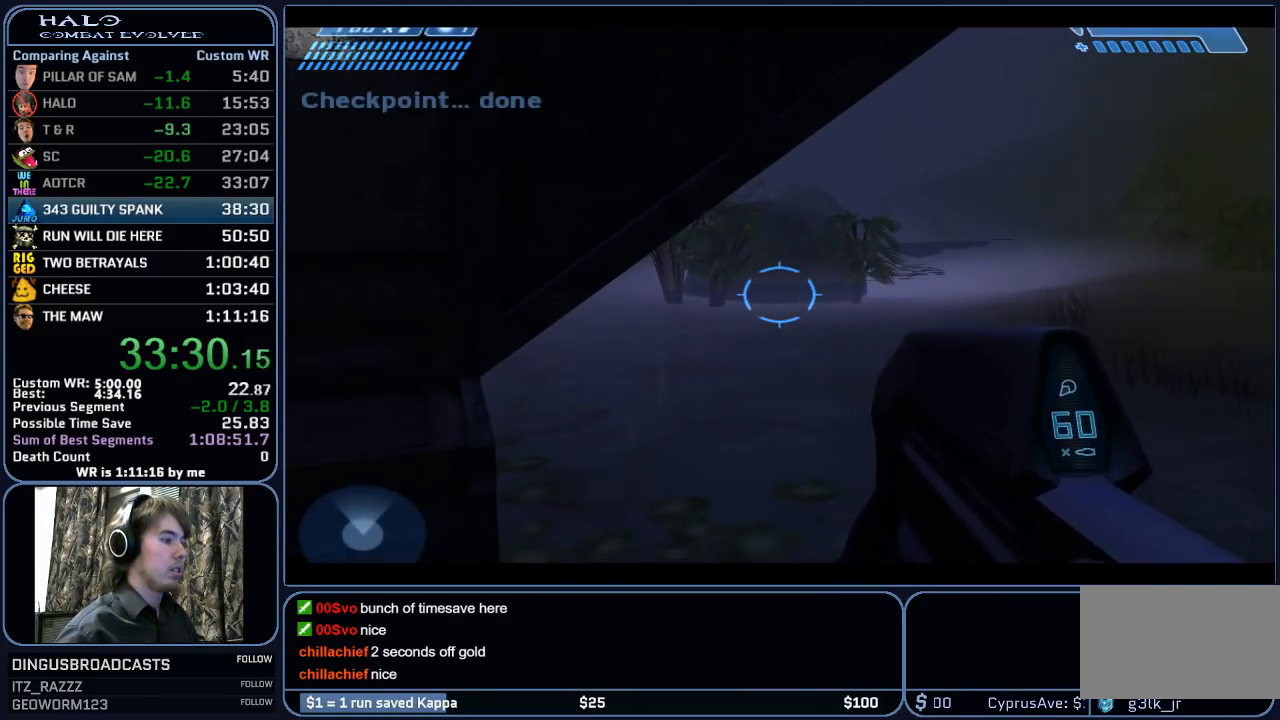
{"keys": ["w"], "mouse": [], "mouse_move": "still", "events": []}
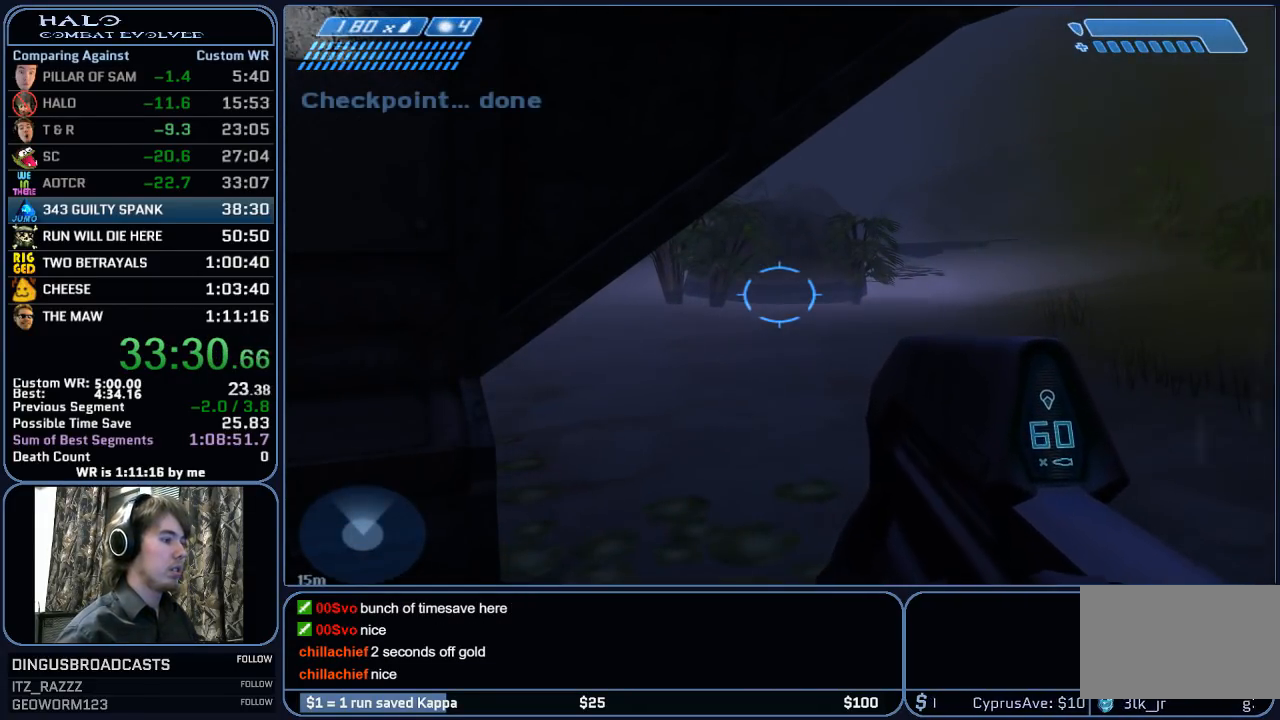
{"keys": ["w"], "mouse": [], "mouse_move": "still", "events": []}
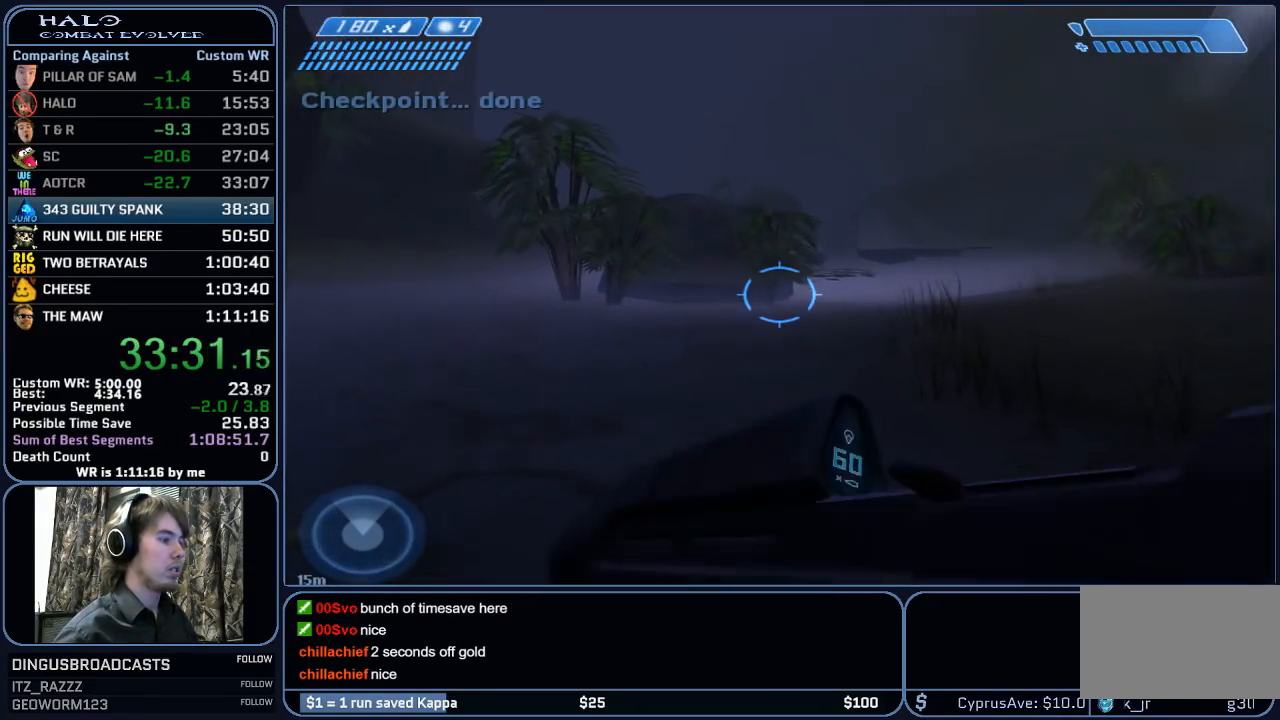
{"keys": ["w"], "mouse": [], "mouse_move": "still", "events": []}
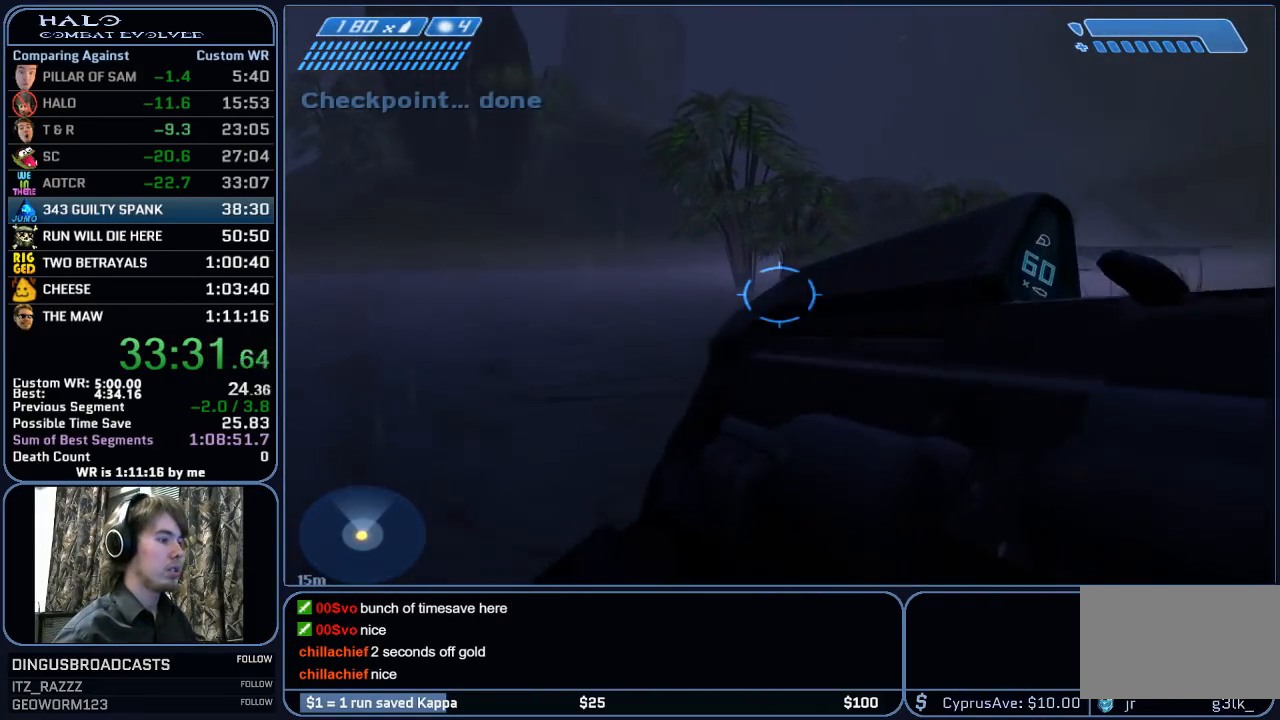
{"keys": ["w"], "mouse": [], "mouse_move": "still", "events": []}
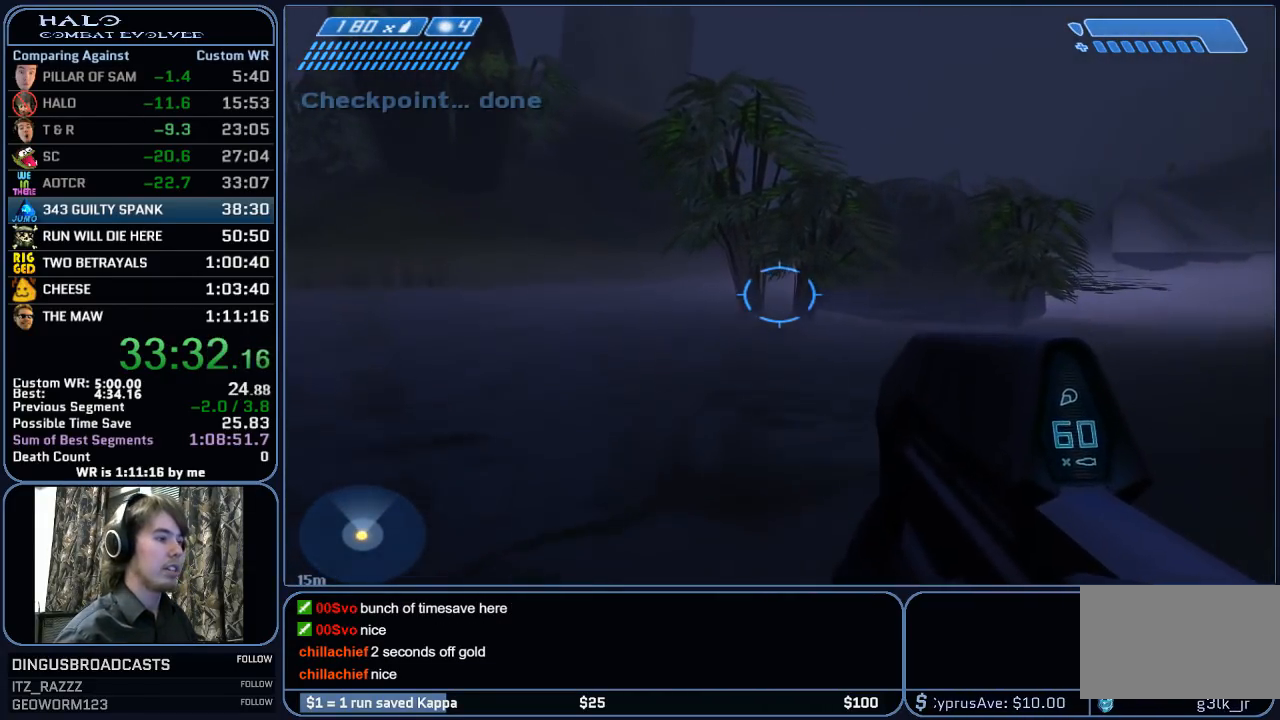
{"keys": ["w"], "mouse": [], "mouse_move": "still", "events": [[233, "c", "down"], [317, "c", "up"]]}
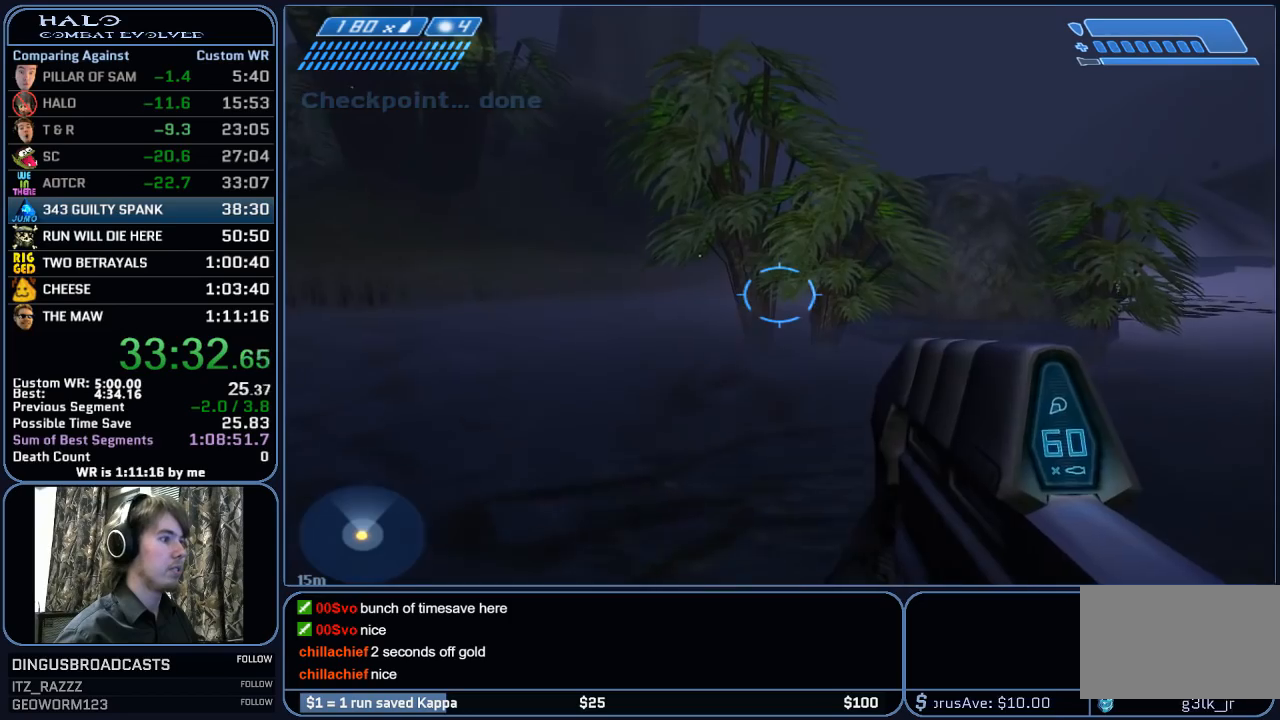
{"keys": ["w"], "mouse": [], "mouse_move": "still", "events": []}
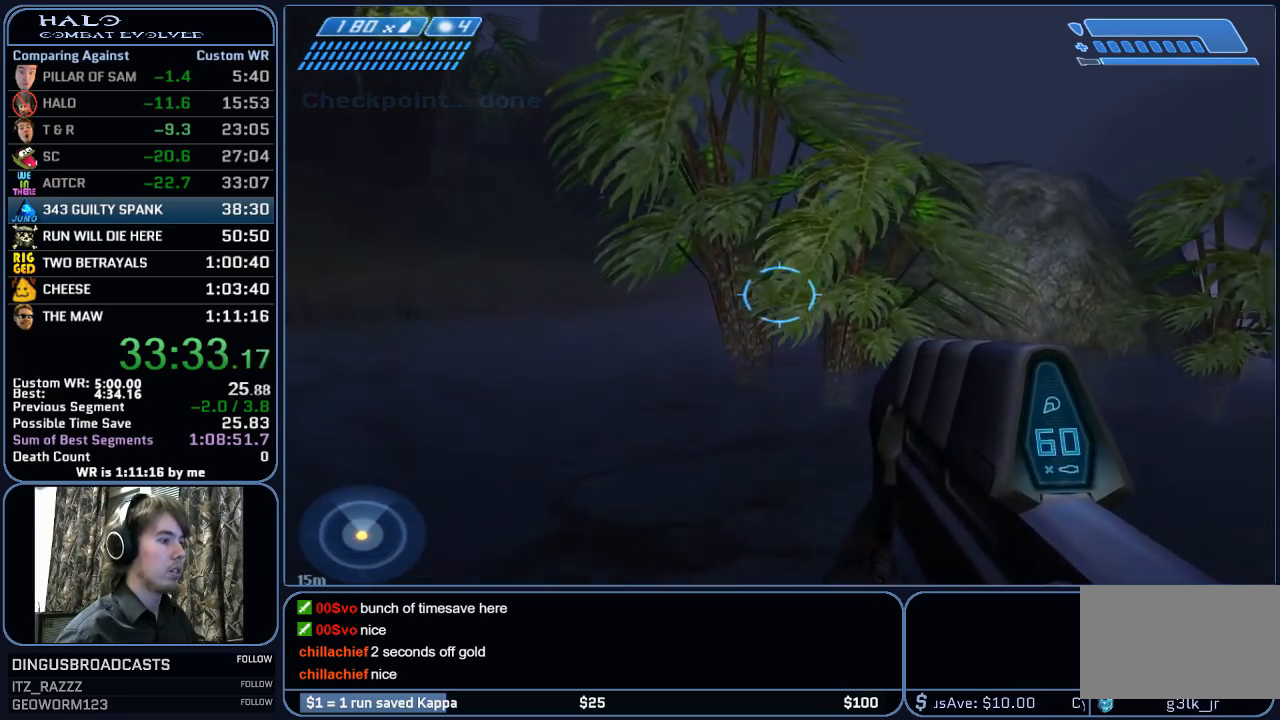
{"keys": ["w"], "mouse": [], "mouse_move": "still", "events": [[167, "mouse_mb5", "down"], [217, "mouse_mb5", "up"], [350, "mouse_mb5", "down"], [450, "mouse_mb5", "up"]]}
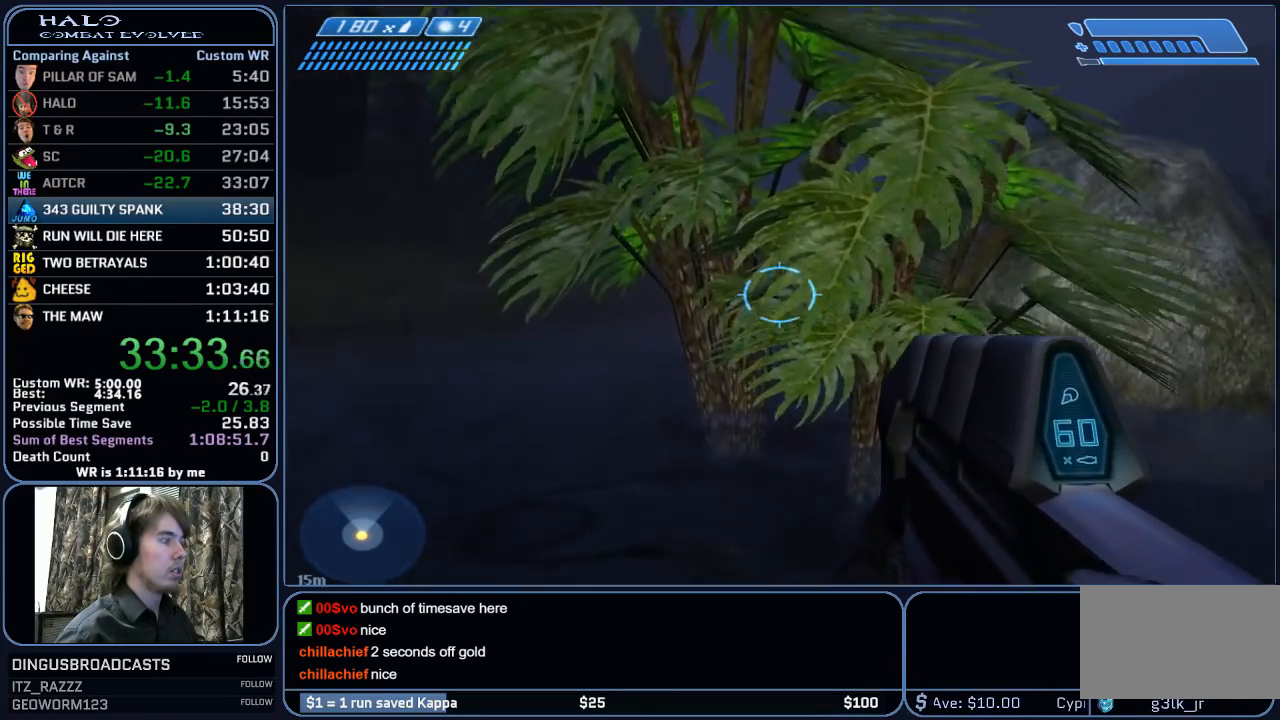
{"keys": ["w"], "mouse": [], "mouse_move": "still", "events": []}
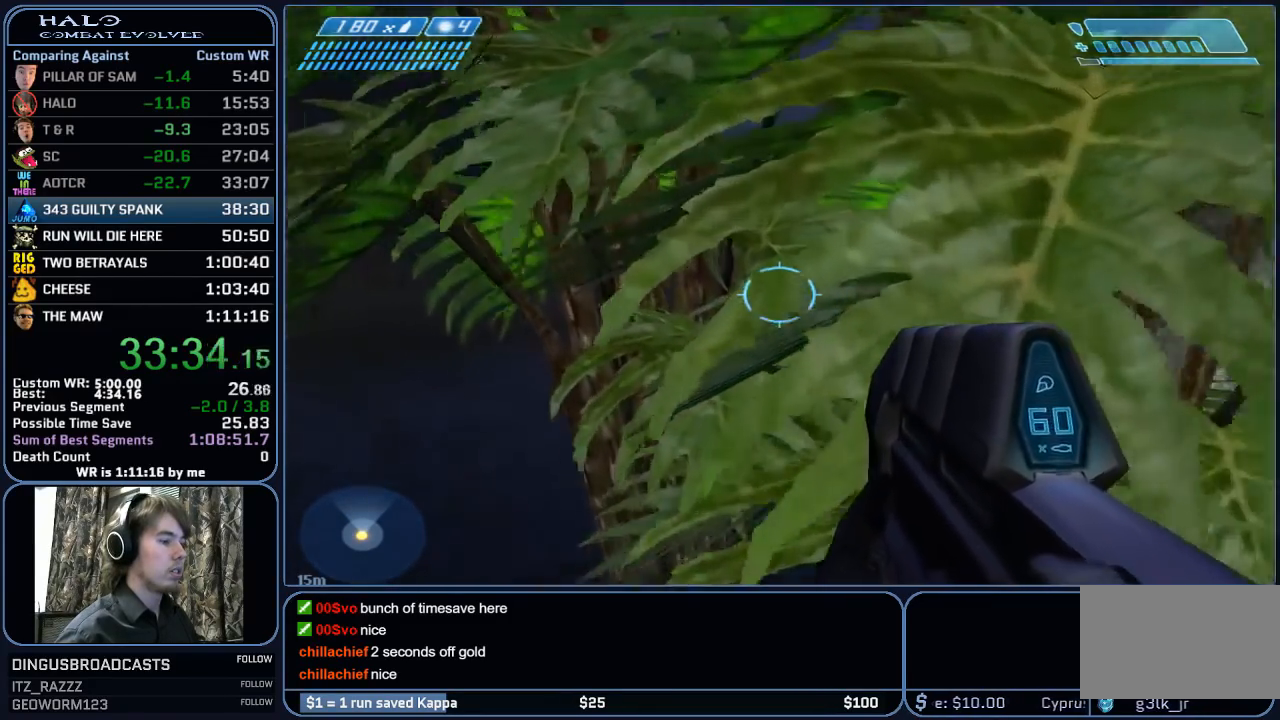
{"keys": ["space", "w"], "mouse": [], "mouse_move": "still", "events": [[433, "space", "down"]]}
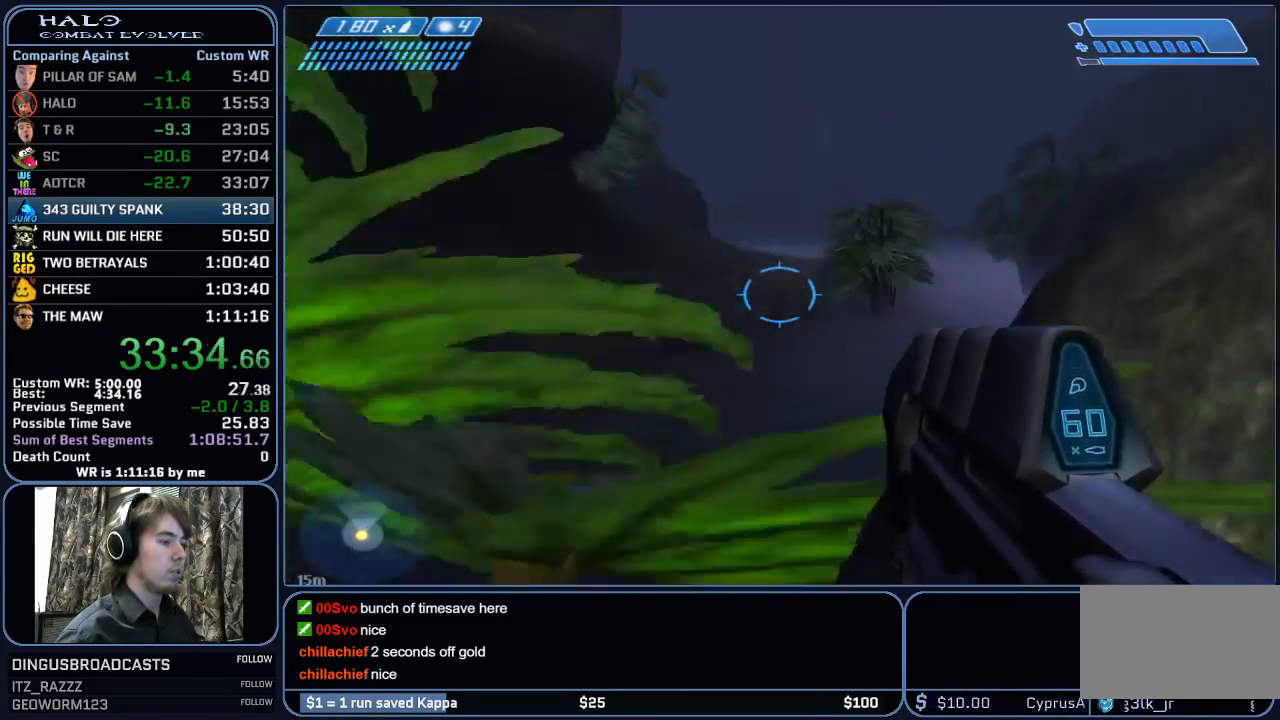
{"keys": ["w"], "mouse": [], "mouse_move": "right", "events": [[117, "space", "up"]]}
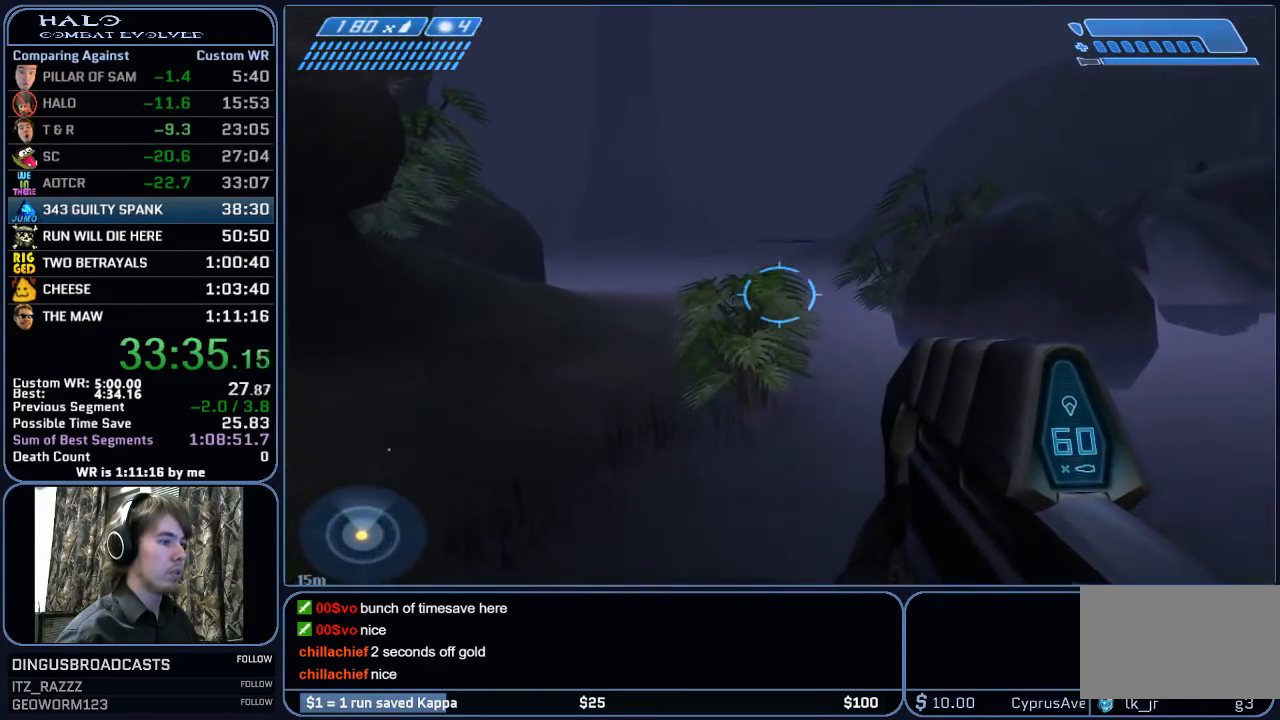
{"keys": ["w"], "mouse": [], "mouse_move": "up", "events": []}
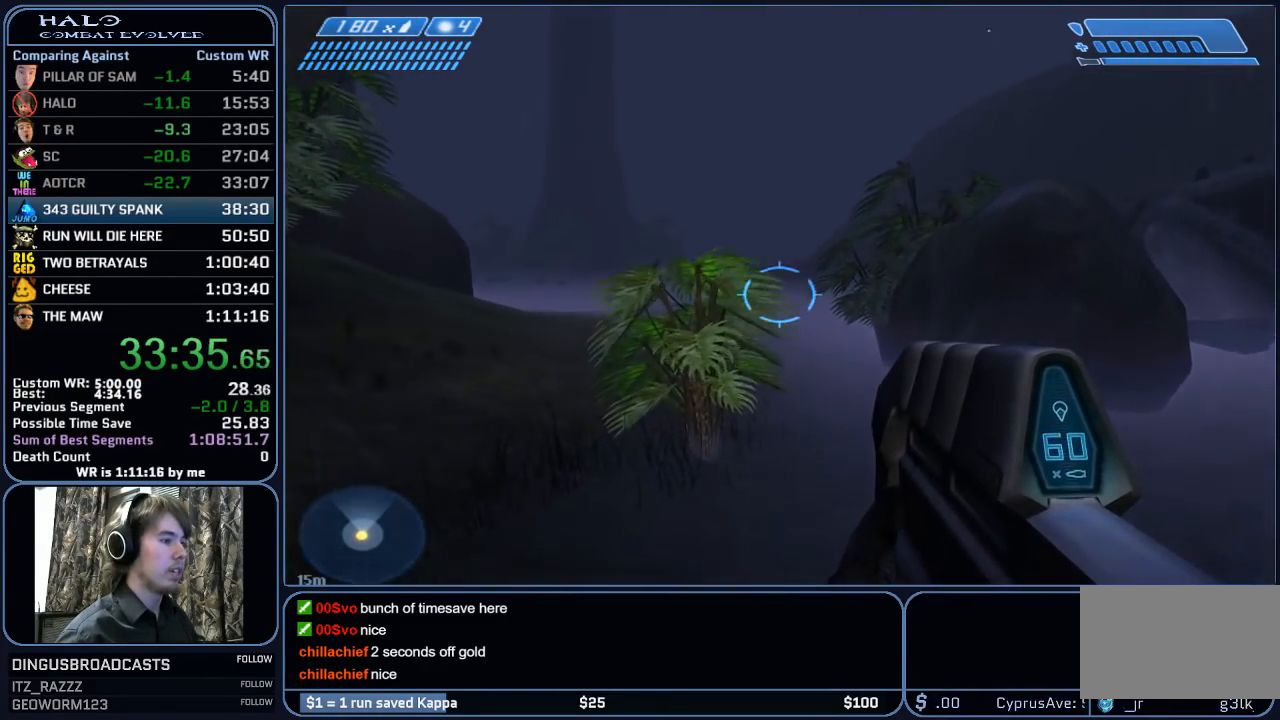
{"keys": ["space", "w"], "mouse": [], "mouse_move": "still", "events": [[333, "space", "down"]]}
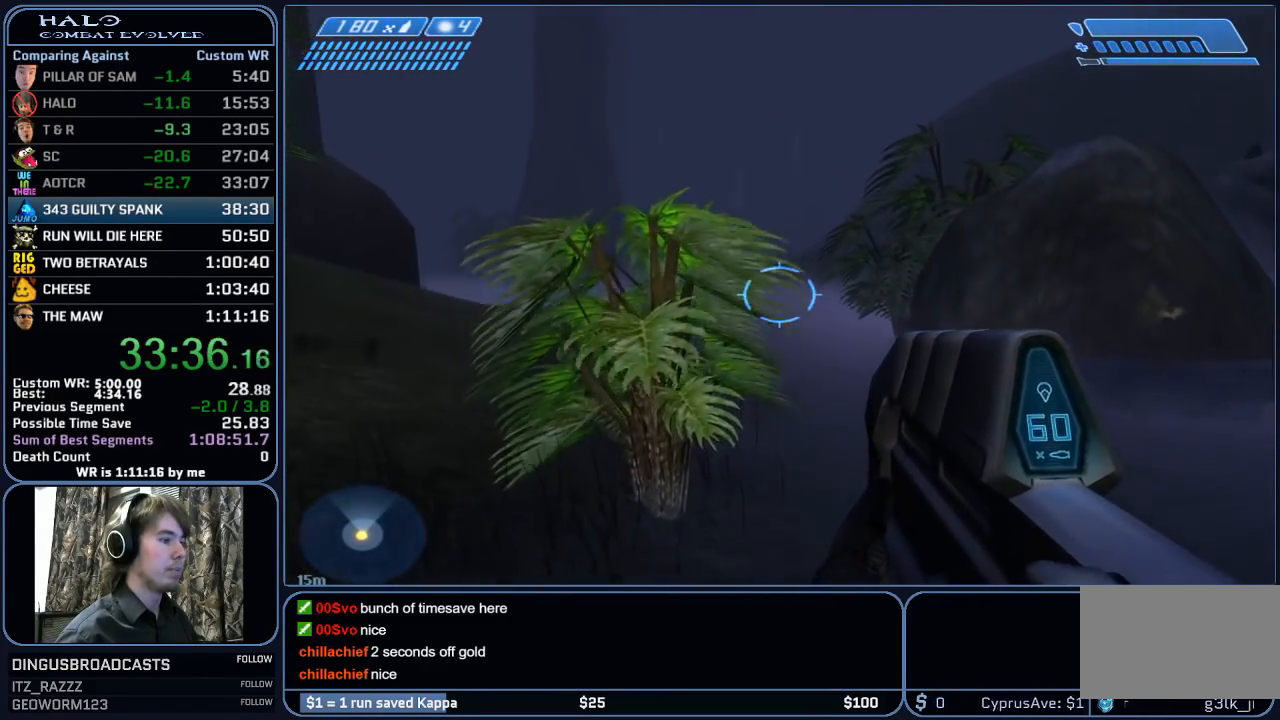
{"keys": ["w"], "mouse": [], "mouse_move": "still", "events": [[33, "space", "up"]]}
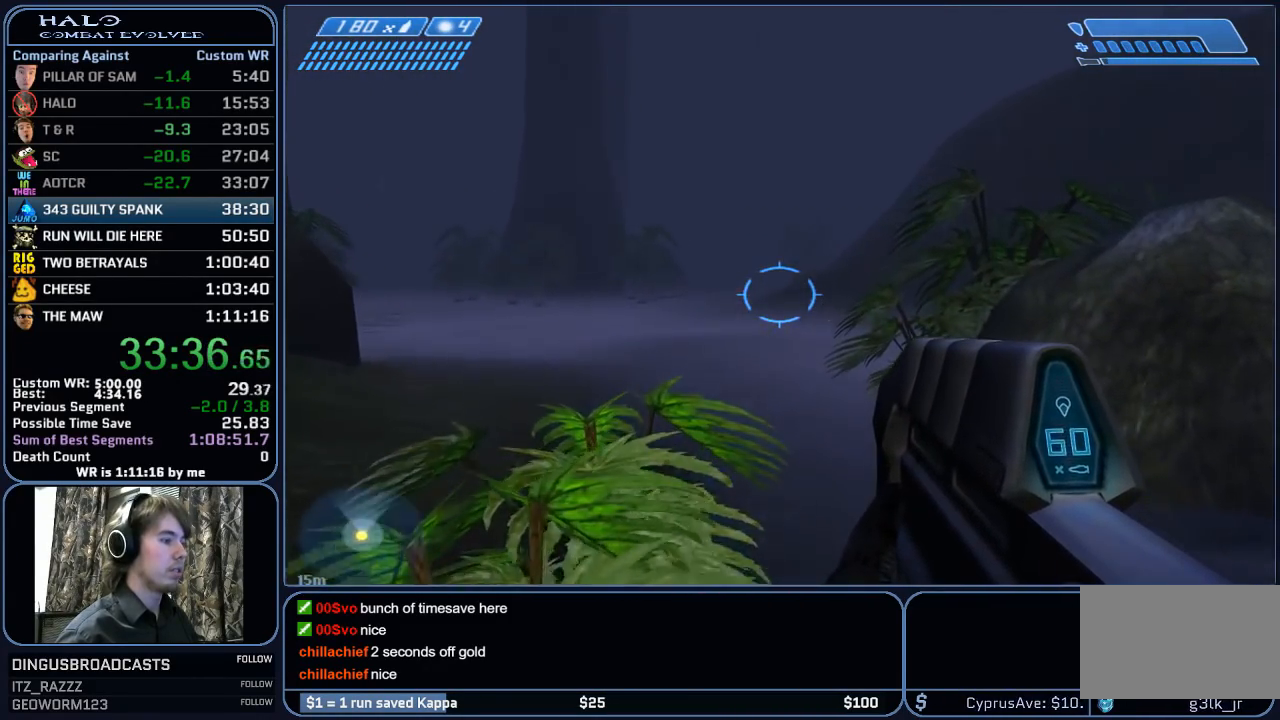
{"keys": ["w"], "mouse": [], "mouse_move": "still", "events": []}
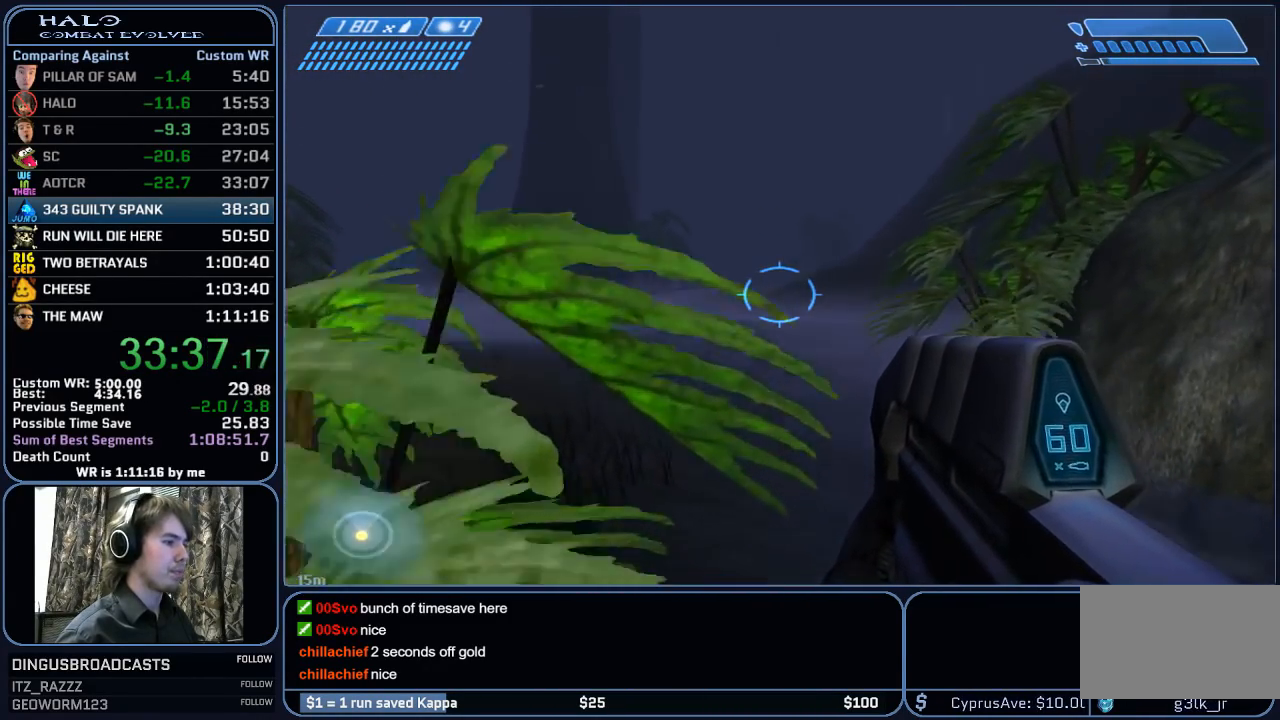
{"keys": ["space", "w"], "mouse": [], "mouse_move": "still", "events": [[383, "space", "down"]]}
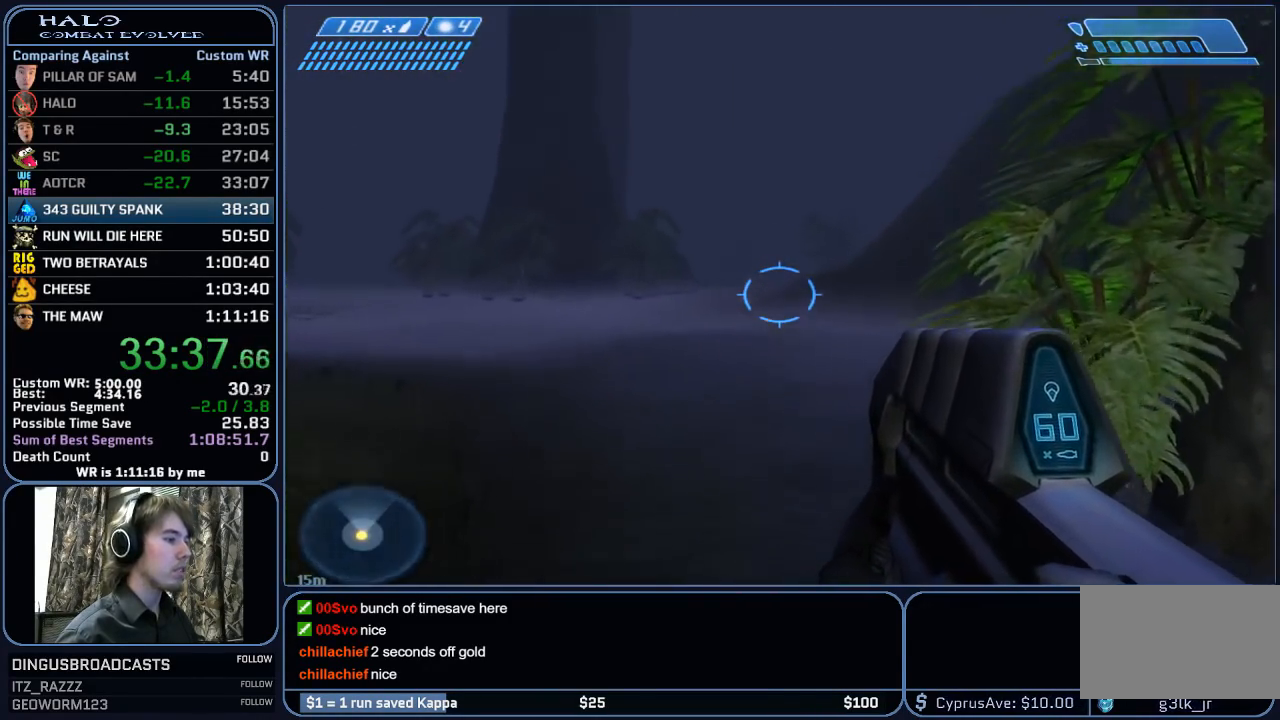
{"keys": ["w"], "mouse": [], "mouse_move": "still", "events": [[33, "space", "up"]]}
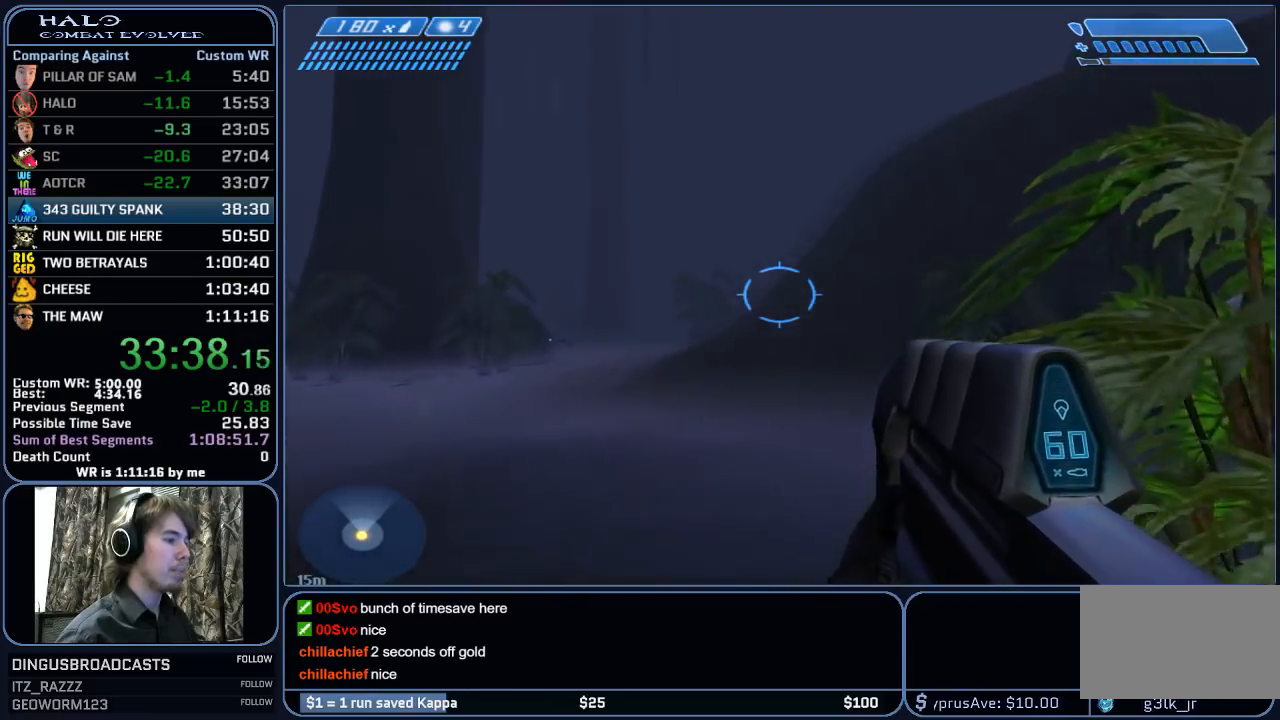
{"keys": ["w"], "mouse": [], "mouse_move": "left", "events": [[50, "mouse_left", "down"], [133, "mouse_left", "up"], [233, "mouse_left", "down"], [317, "mouse_left", "up"]]}
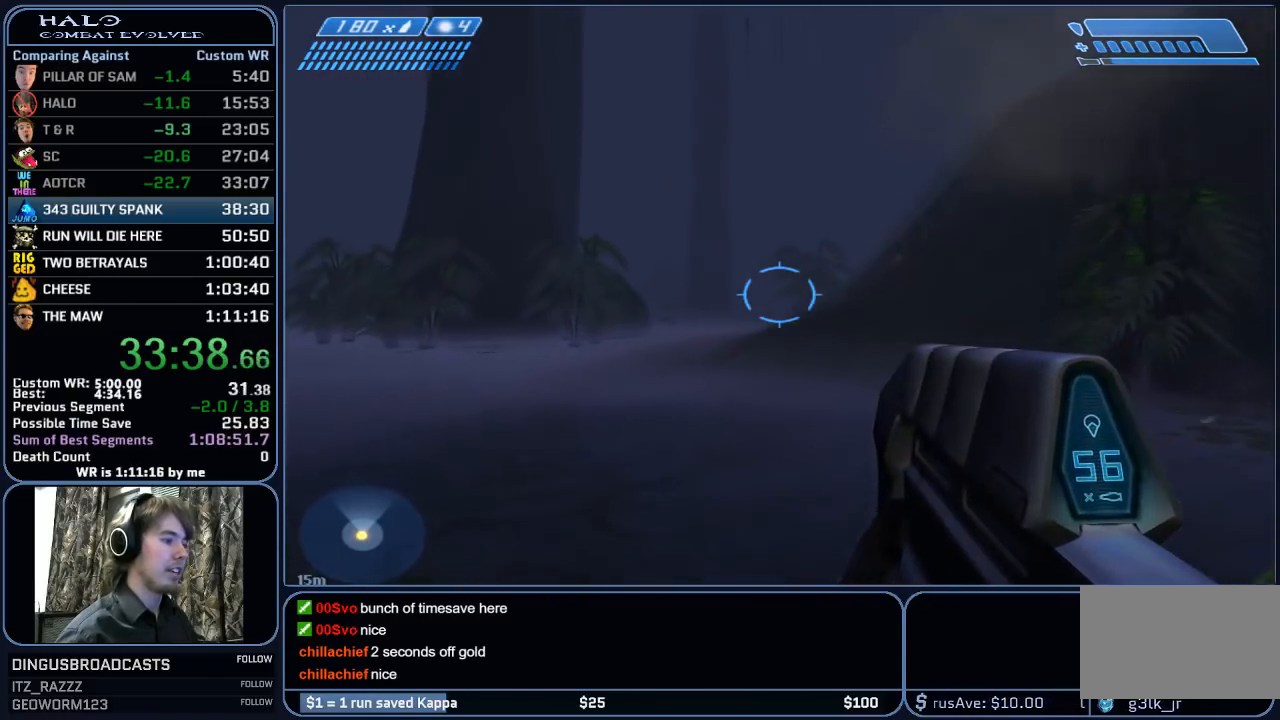
{"keys": ["w"], "mouse": [], "mouse_move": "still", "events": [[383, "r", "down"], [483, "r", "up"]]}
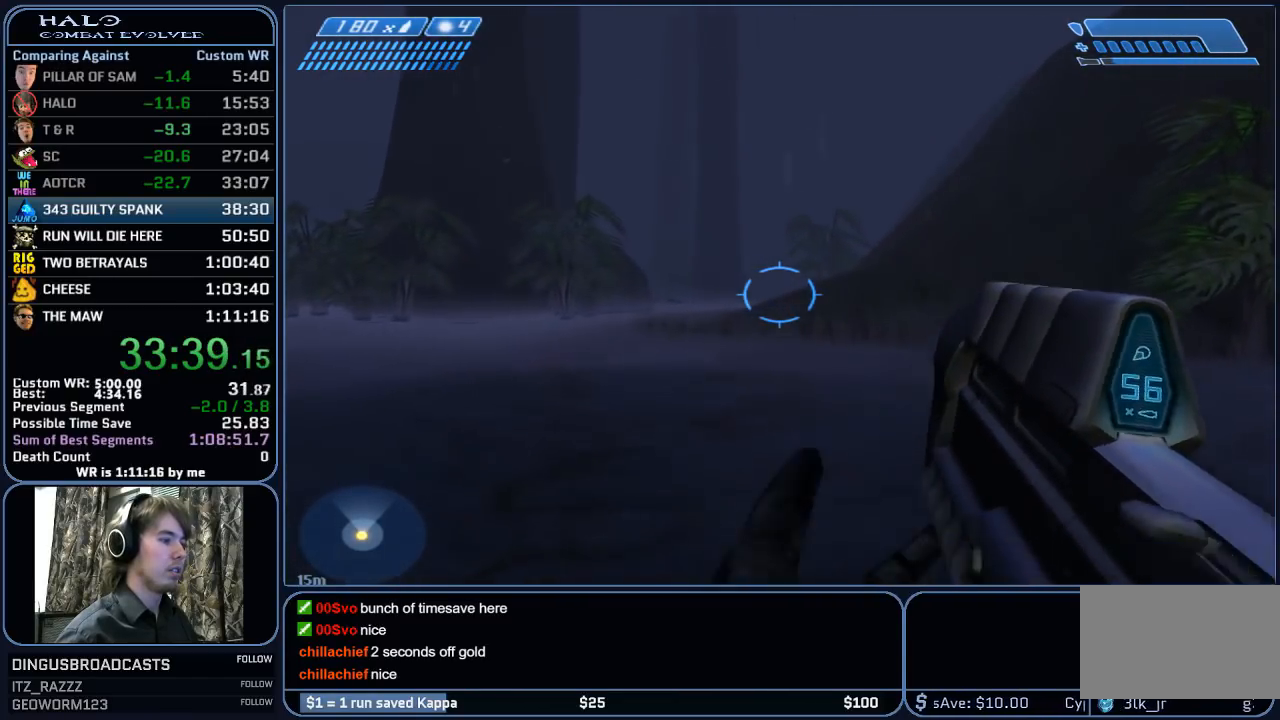
{"keys": ["w"], "mouse": [], "mouse_move": "still", "events": [[33, "space", "down"], [217, "space", "up"]]}
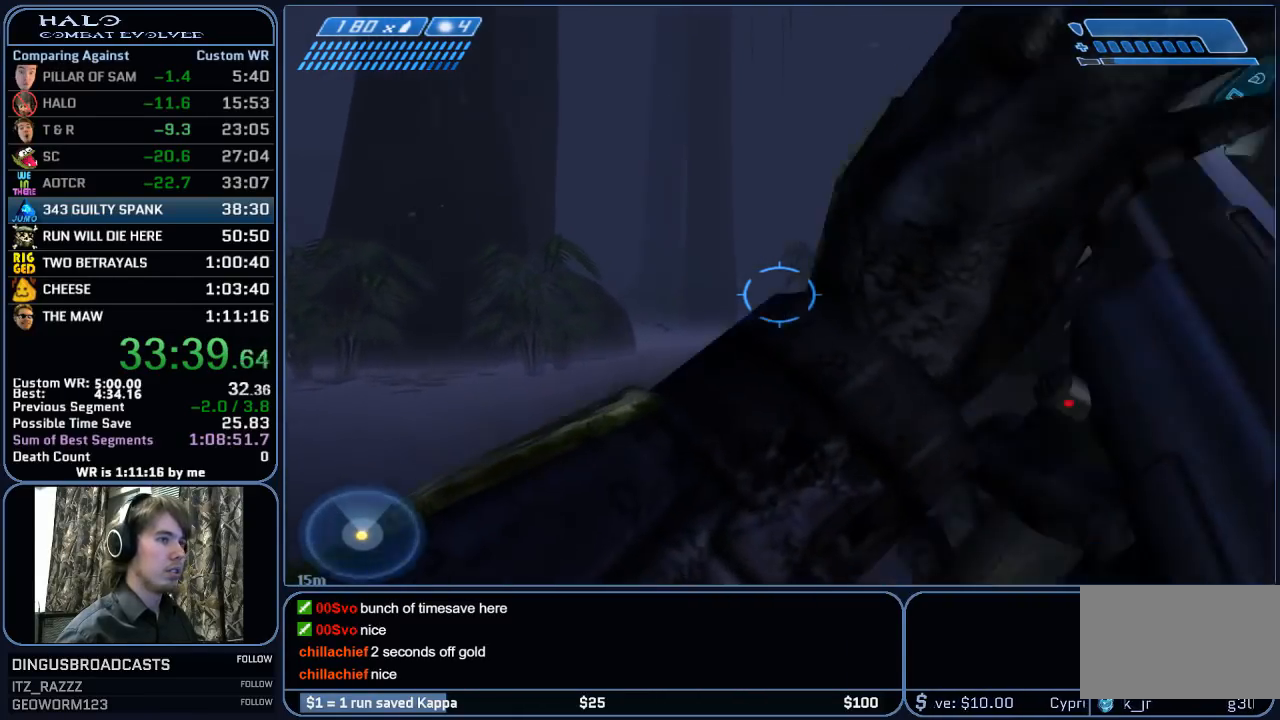
{"keys": ["w"], "mouse": [], "mouse_move": "still", "events": []}
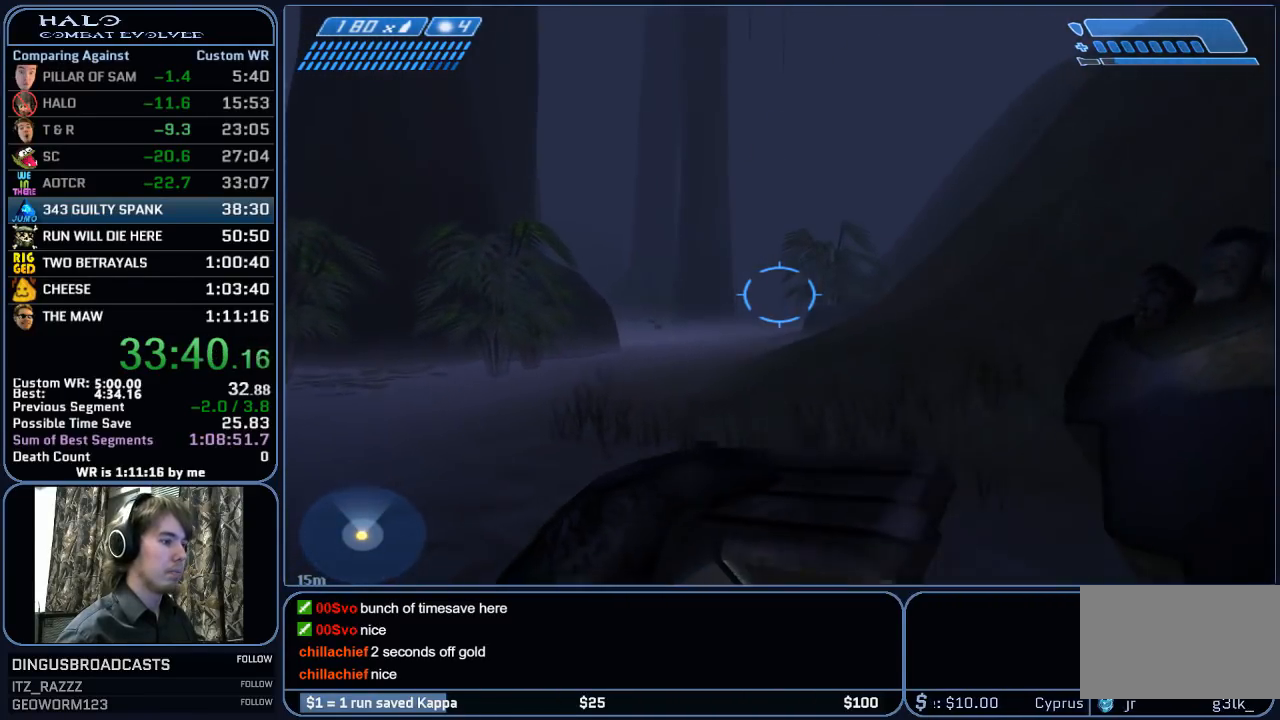
{"keys": ["w"], "mouse": [], "mouse_move": "still", "events": []}
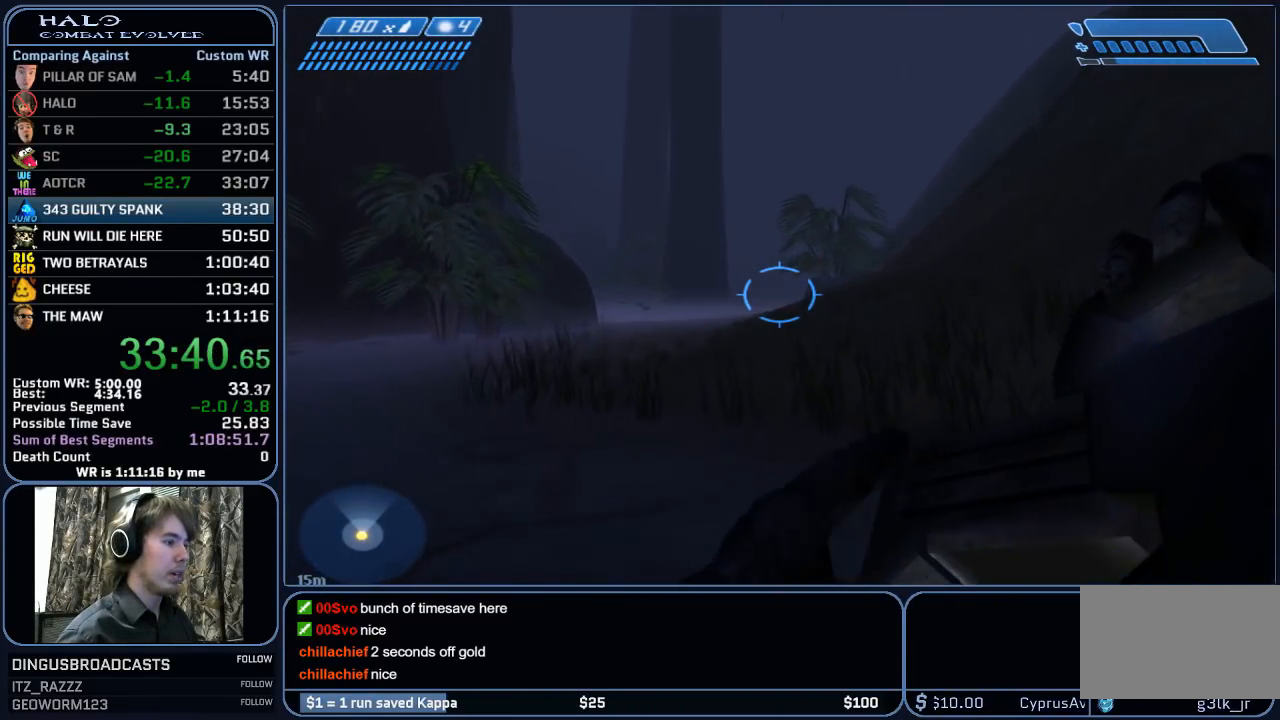
{"keys": ["w"], "mouse": [], "mouse_move": "still", "events": []}
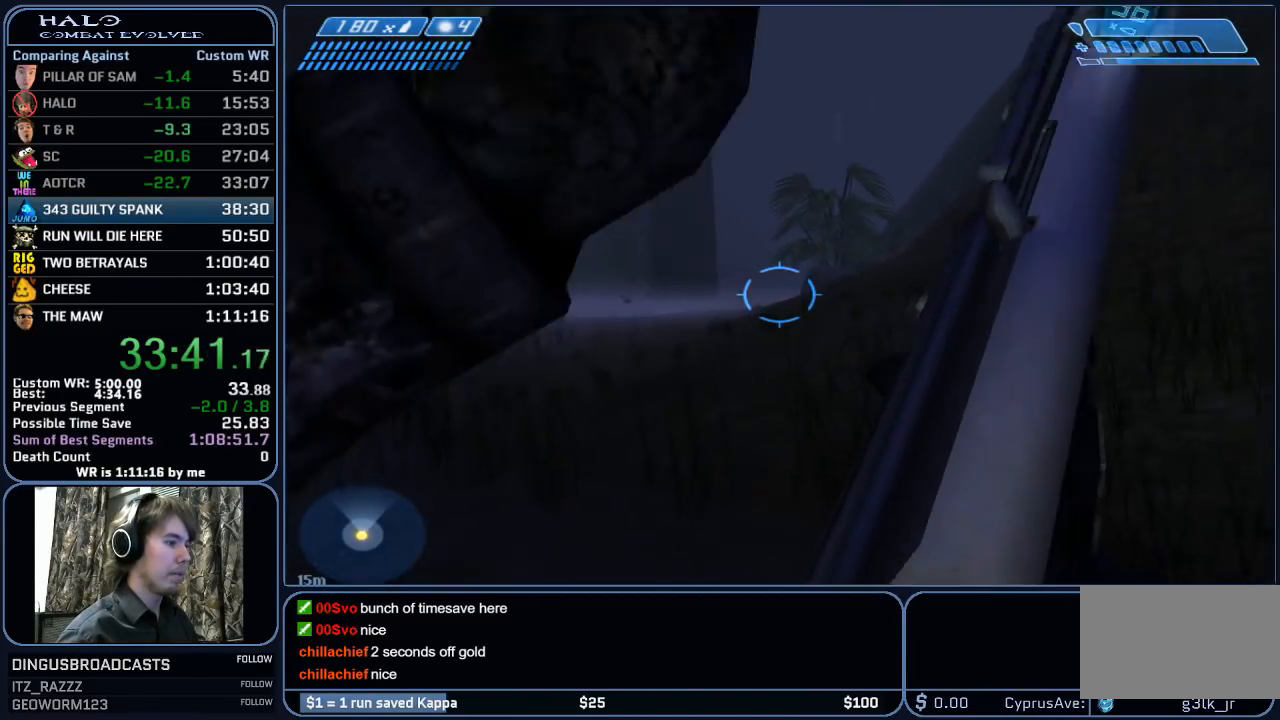
{"keys": ["space", "w"], "mouse": [], "mouse_move": "still", "events": [[367, "space", "down"]]}
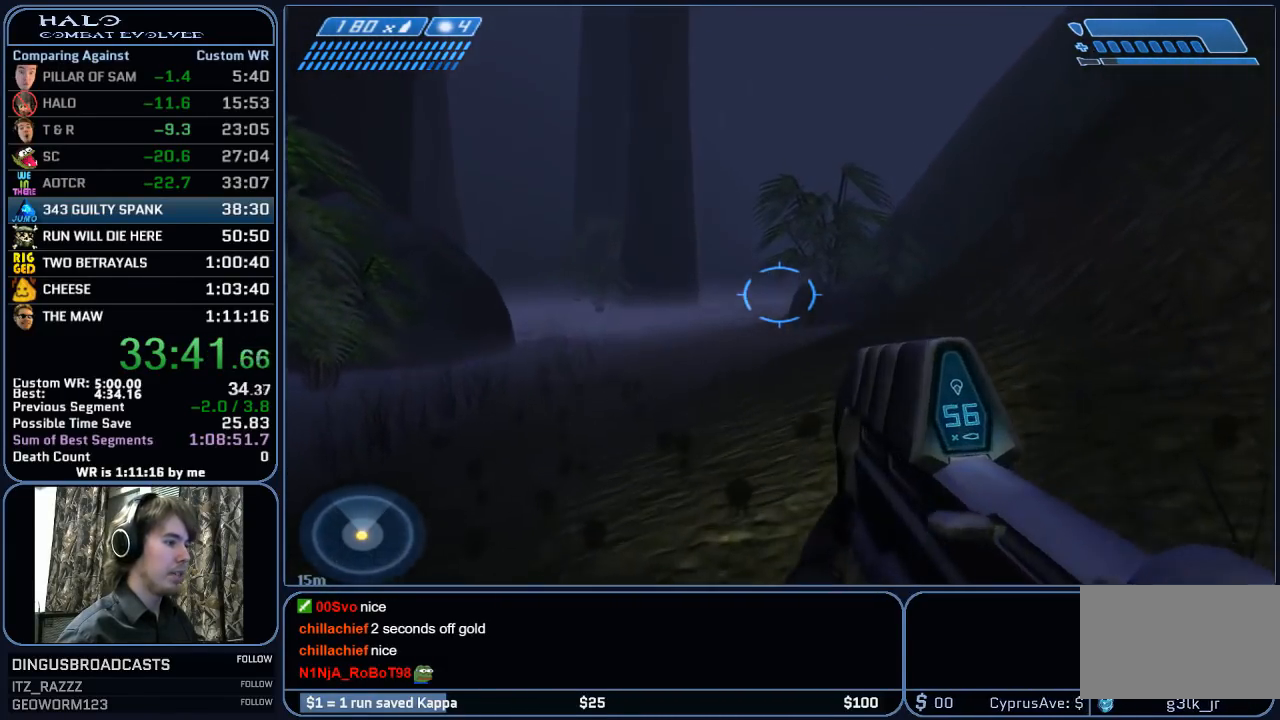
{"keys": ["w"], "mouse": [], "mouse_move": "still", "events": [[100, "space", "up"]]}
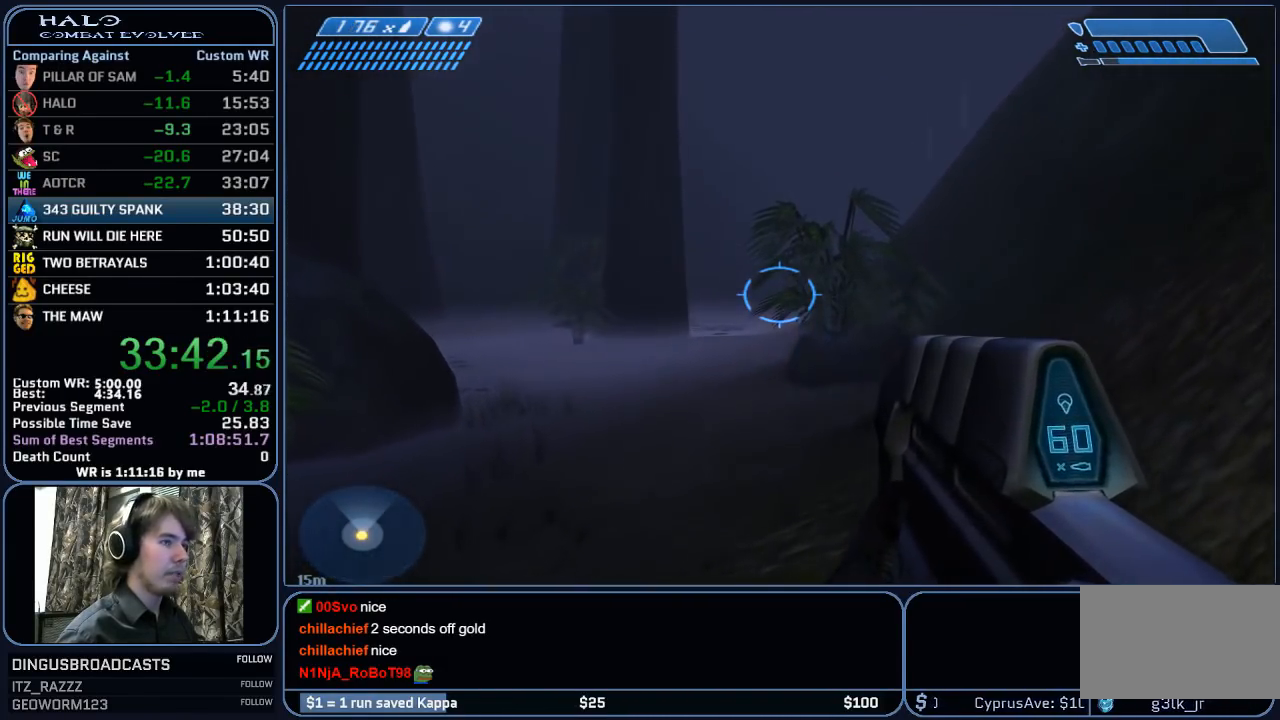
{"keys": ["w"], "mouse": [], "mouse_move": "still", "events": []}
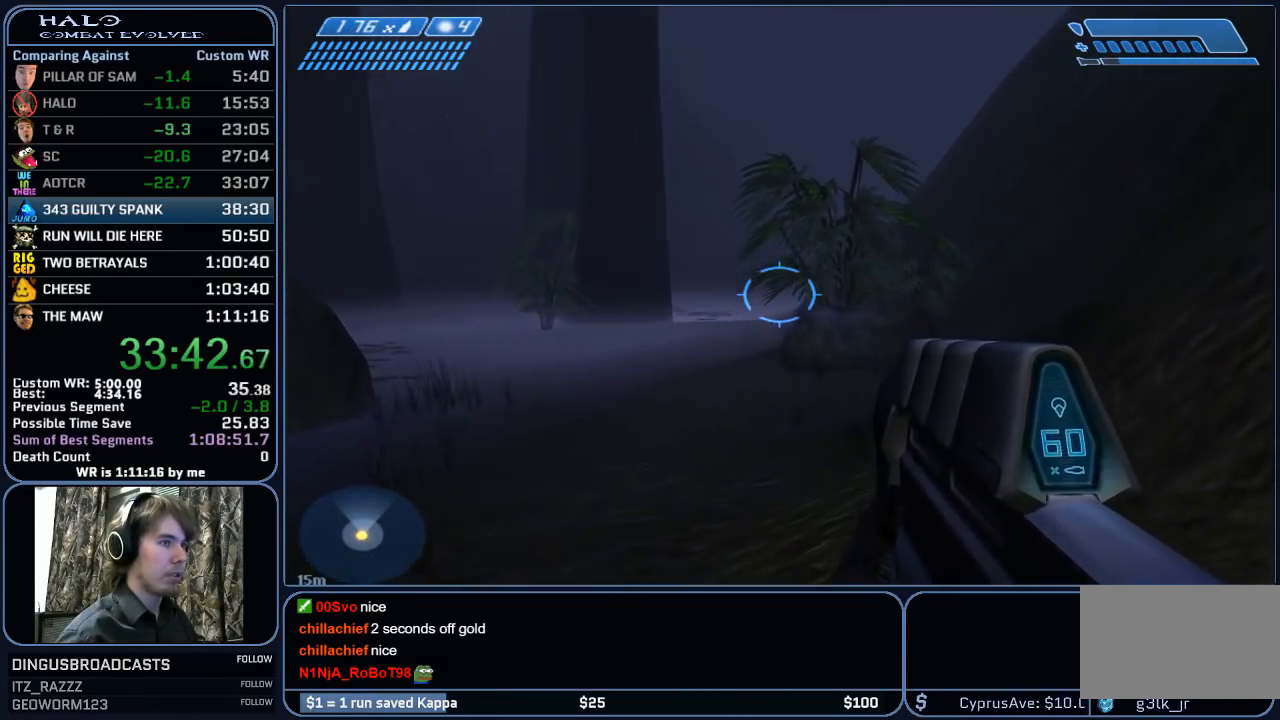
{"keys": ["w"], "mouse": [], "mouse_move": "still", "events": []}
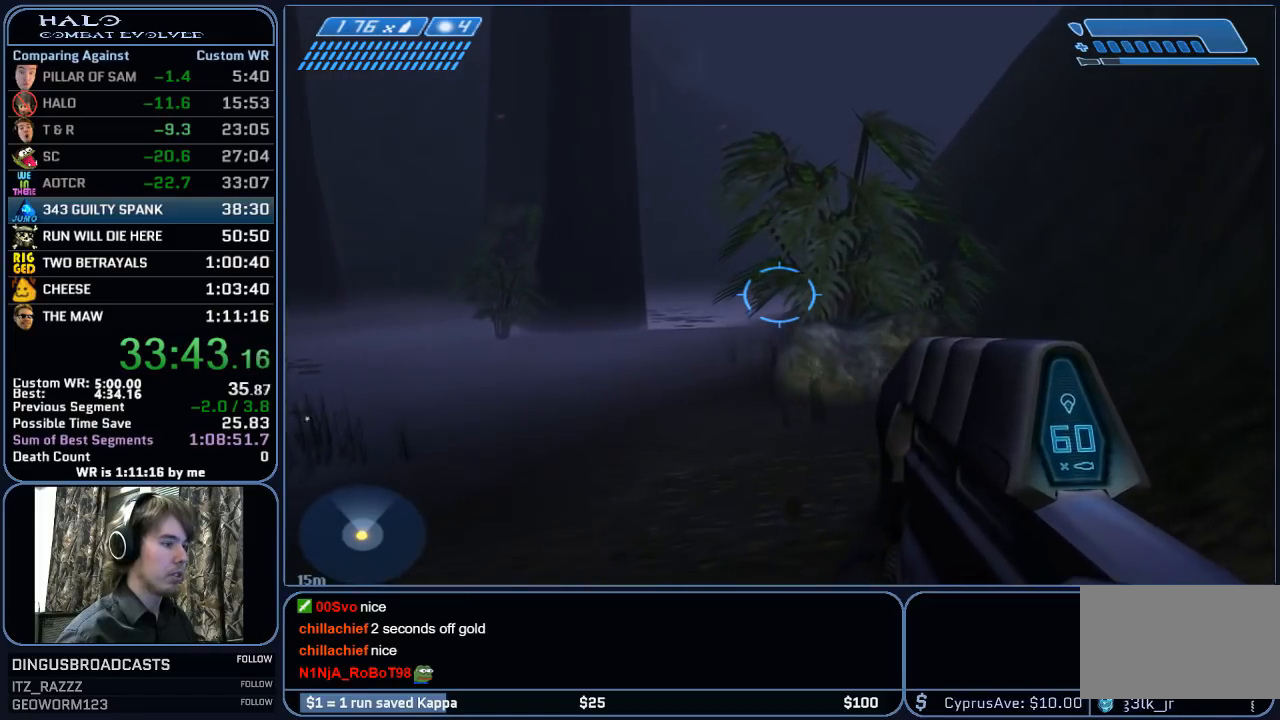
{"keys": ["w"], "mouse": [], "mouse_move": "still", "events": []}
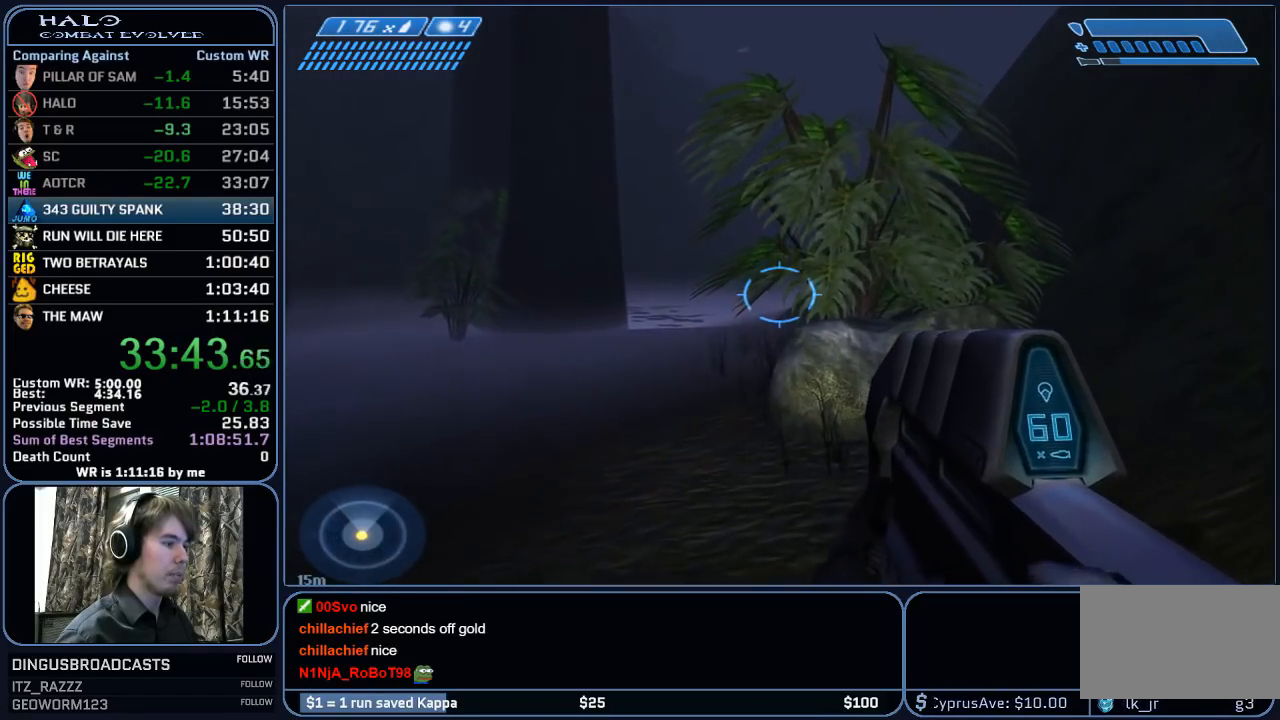
{"keys": ["w"], "mouse": [], "mouse_move": "still", "events": []}